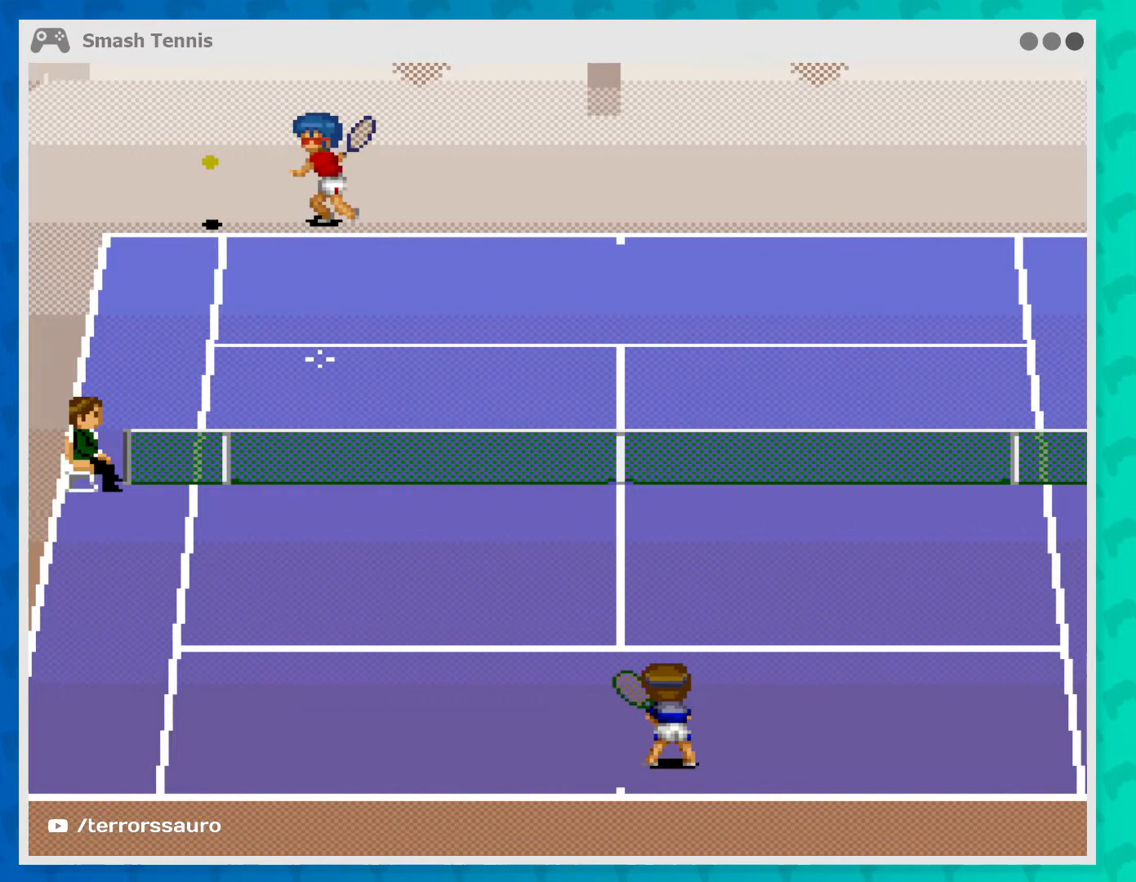
Gameplay with a controller (Xbox layout); each line is a JSON object with the inputs held at the frame after it. "events" lists button and stick changes between this image and that frame as [ms after this image, input, new state], when the widget could be followed in between. Not read: L3 R3 right_stick.
{"buttons": [], "left_stick": "center", "events": [[67, "A", "up"], [200, "left_stick", "center"]]}
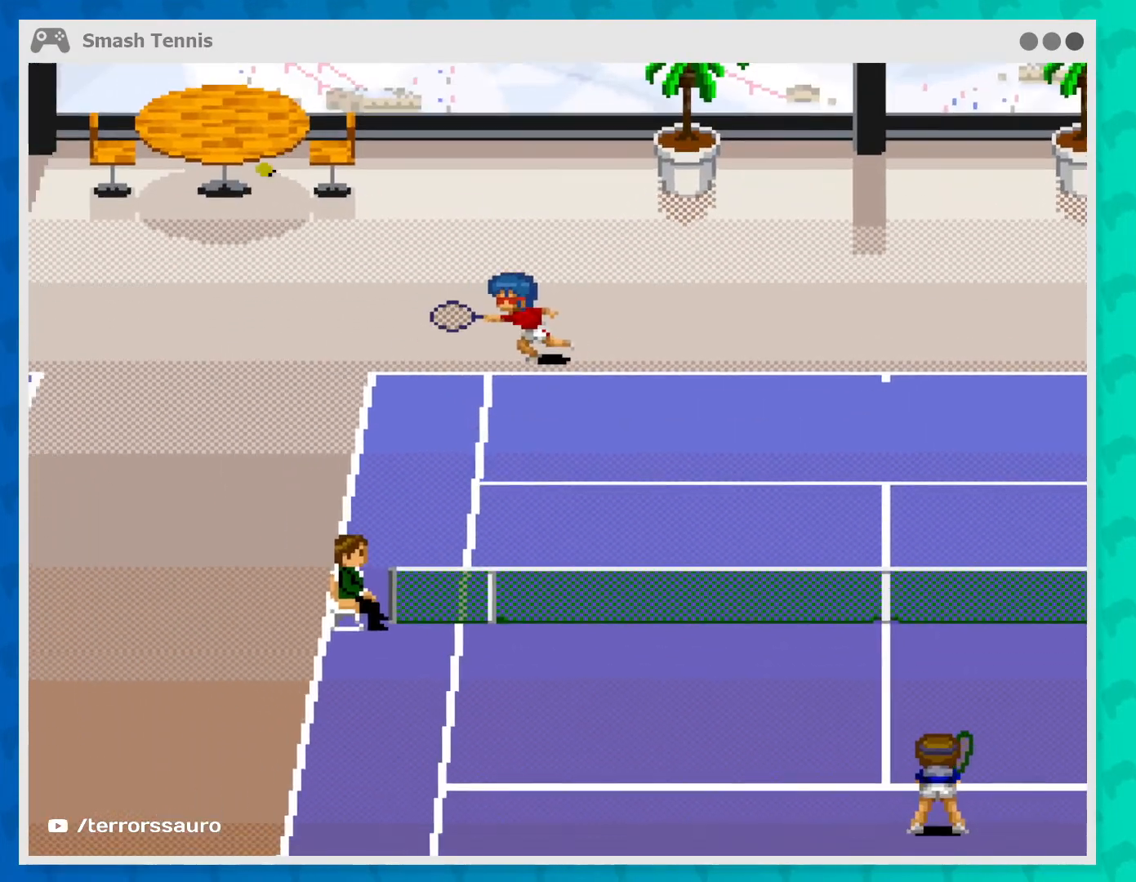
{"buttons": [], "left_stick": "center", "events": []}
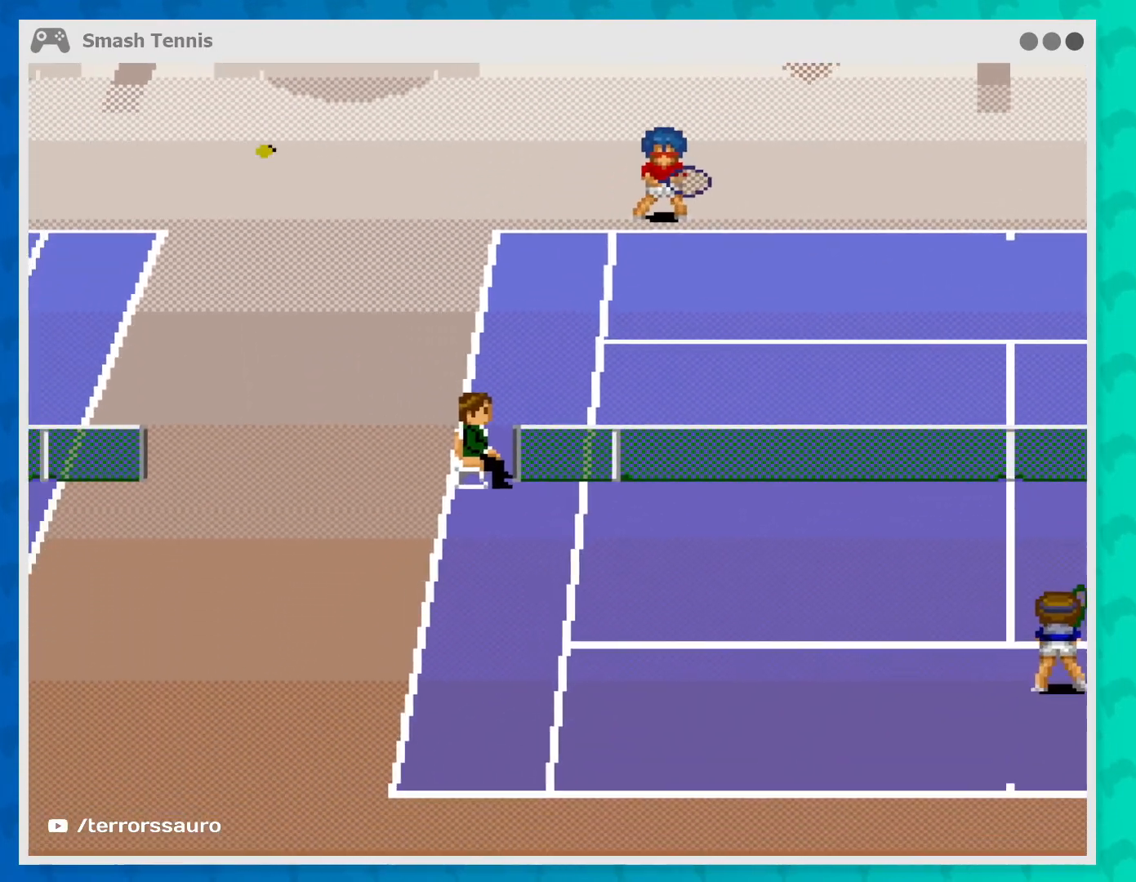
{"buttons": [], "left_stick": "center", "events": []}
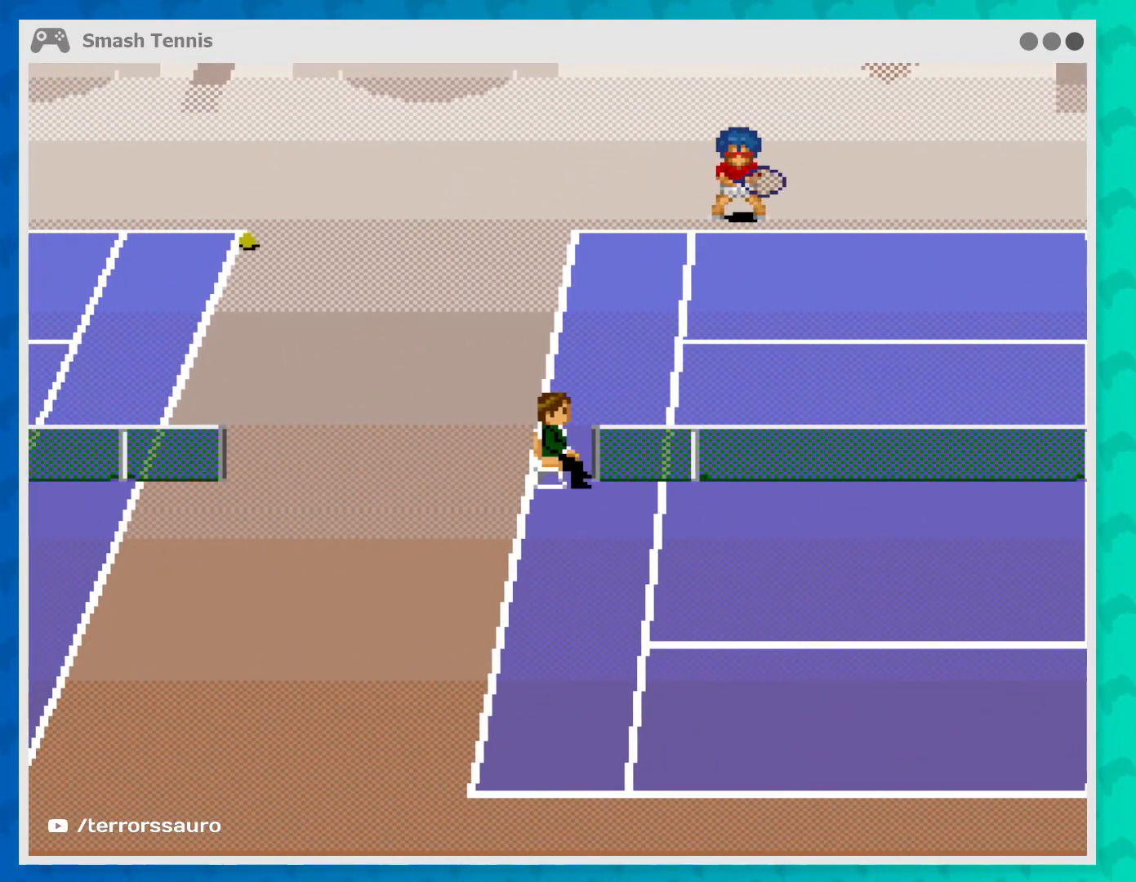
{"buttons": [], "left_stick": "right", "events": [[300, "left_stick", "right"]]}
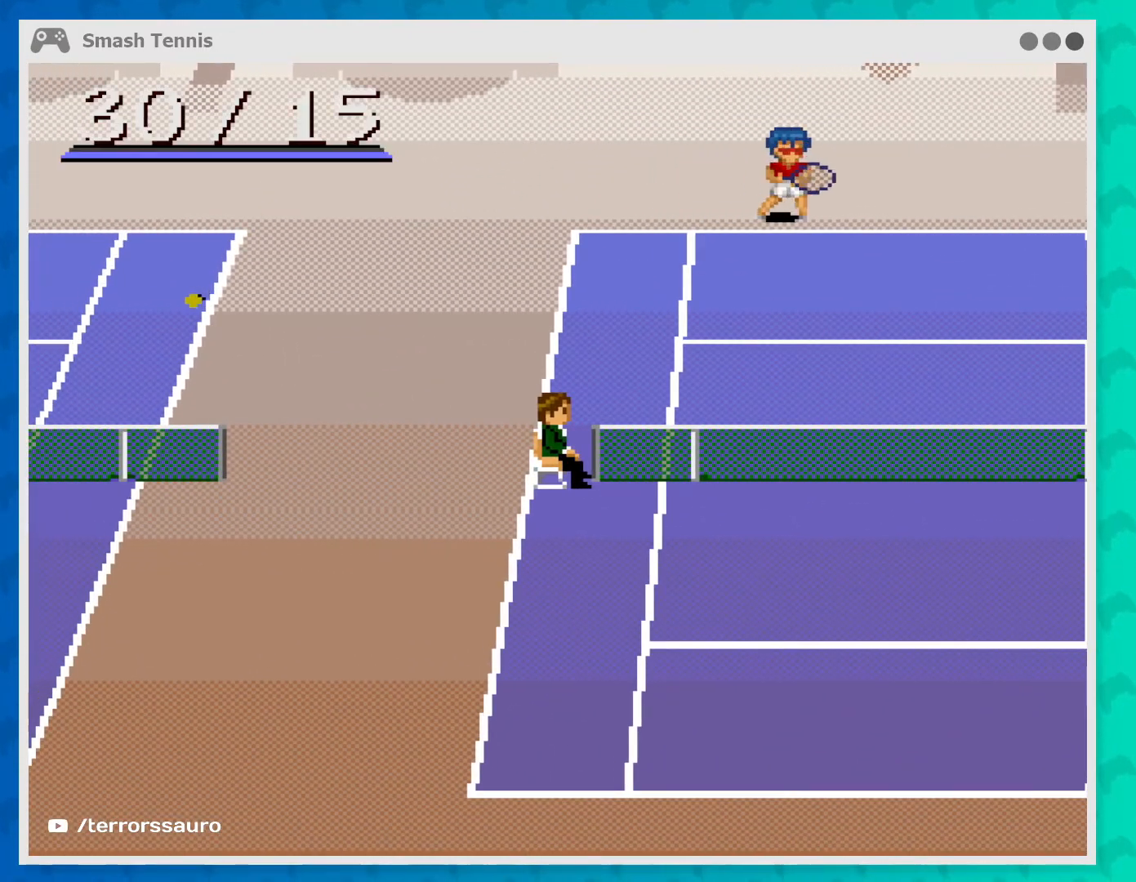
{"buttons": [], "left_stick": "center", "events": [[267, "left_stick", "center"]]}
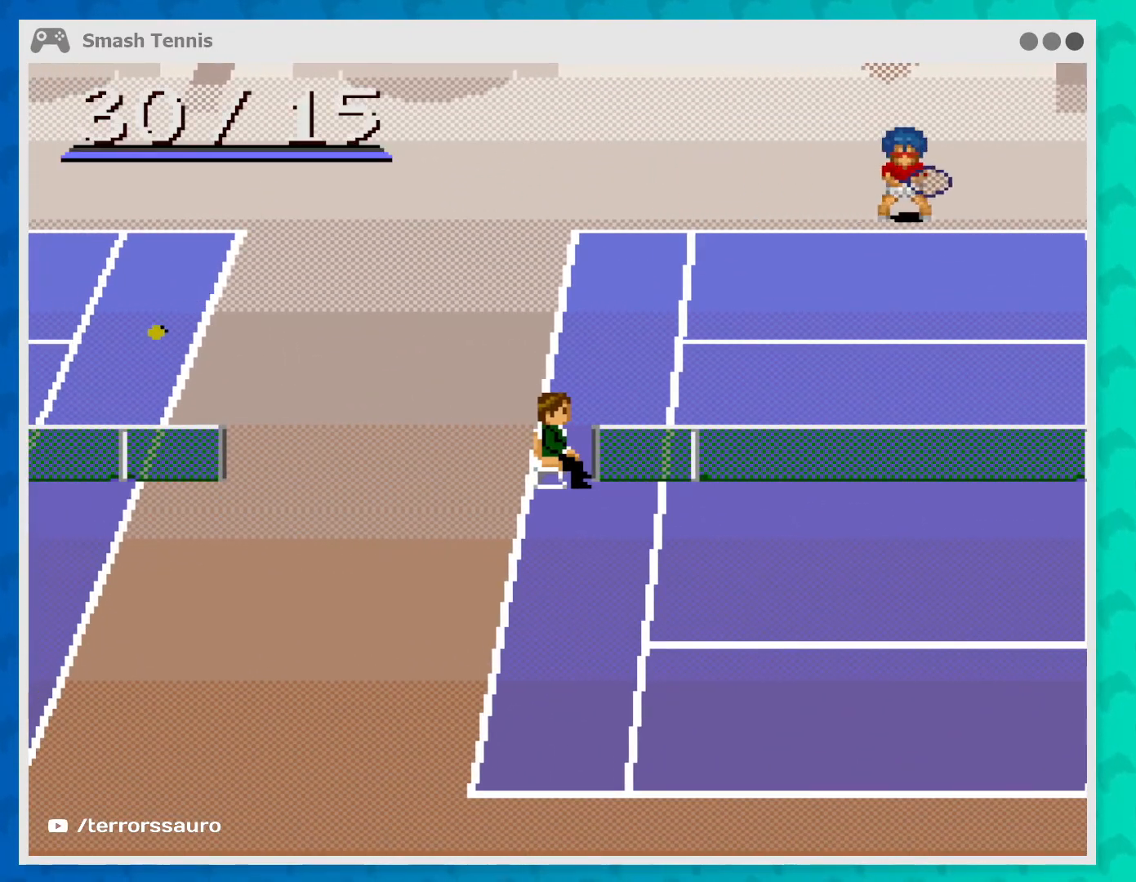
{"buttons": [], "left_stick": "center", "events": [[100, "left_stick", "left"], [267, "left_stick", "center"]]}
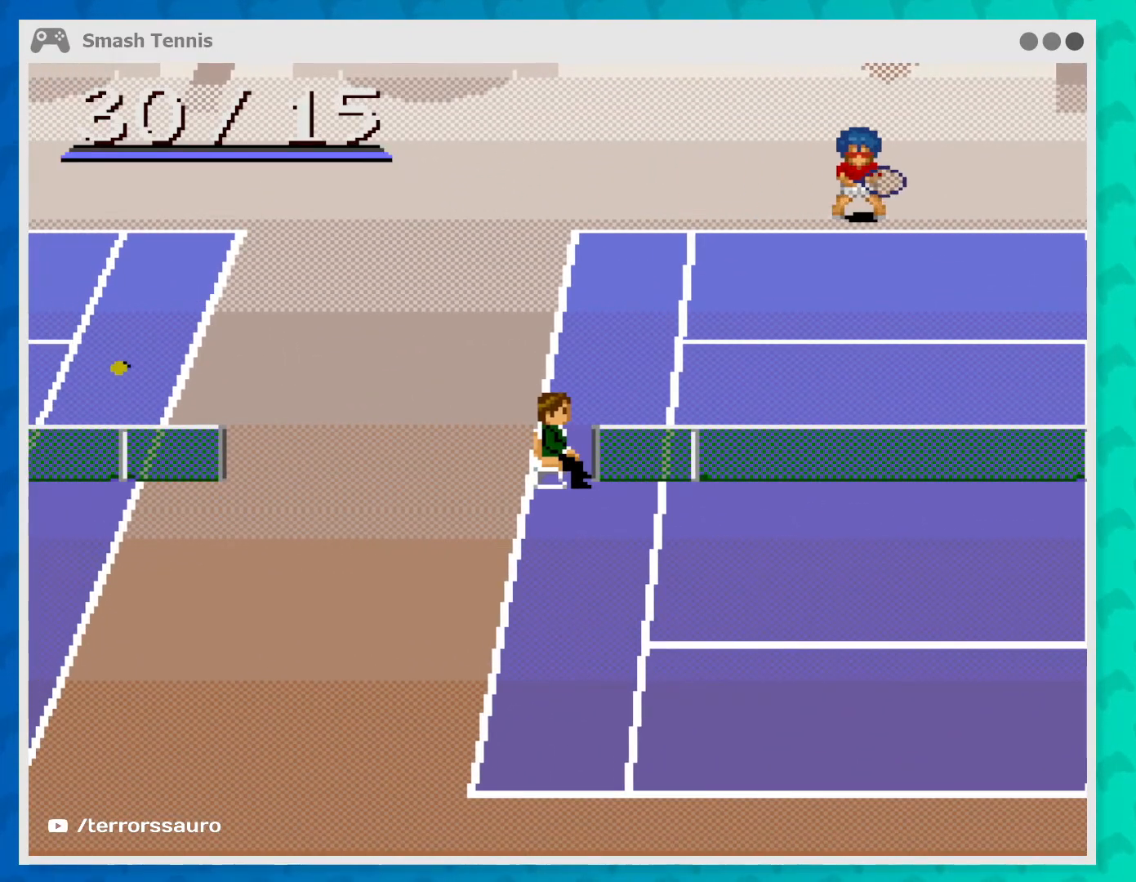
{"buttons": [], "left_stick": "center", "events": []}
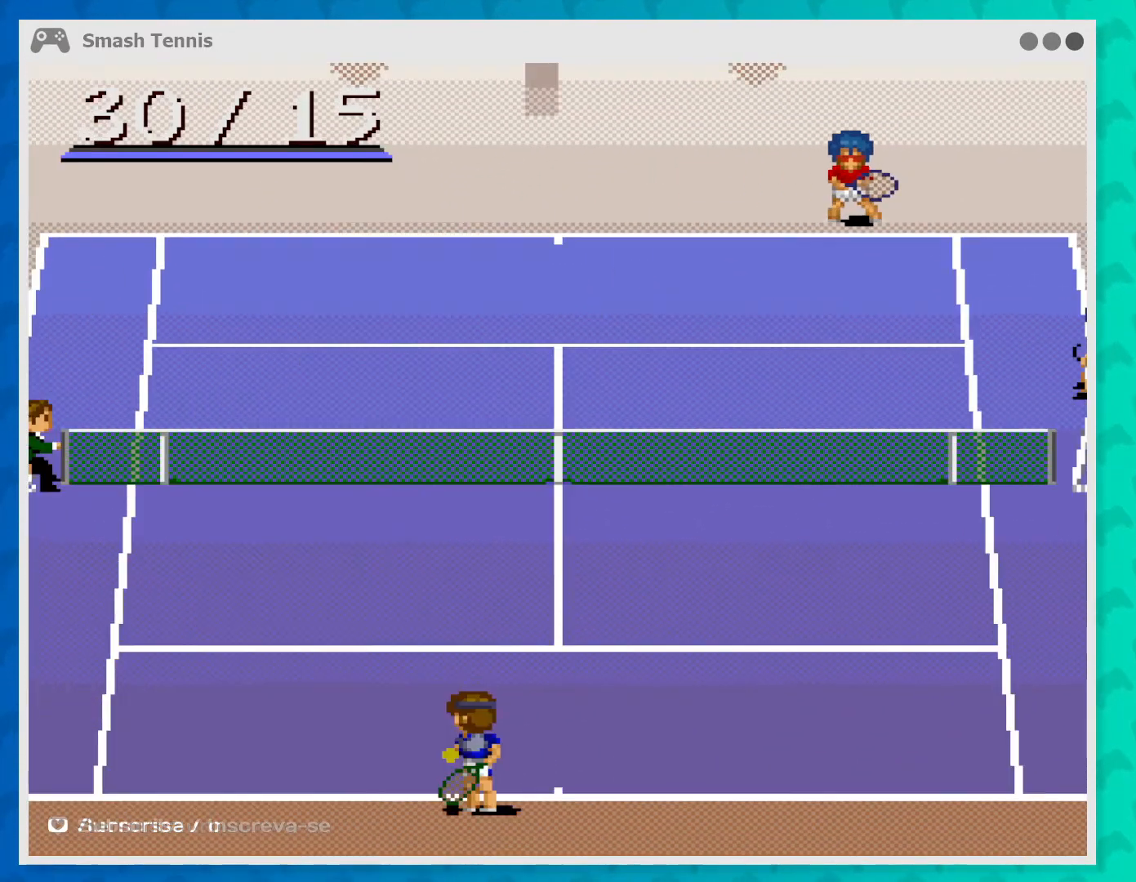
{"buttons": [], "left_stick": "center", "events": []}
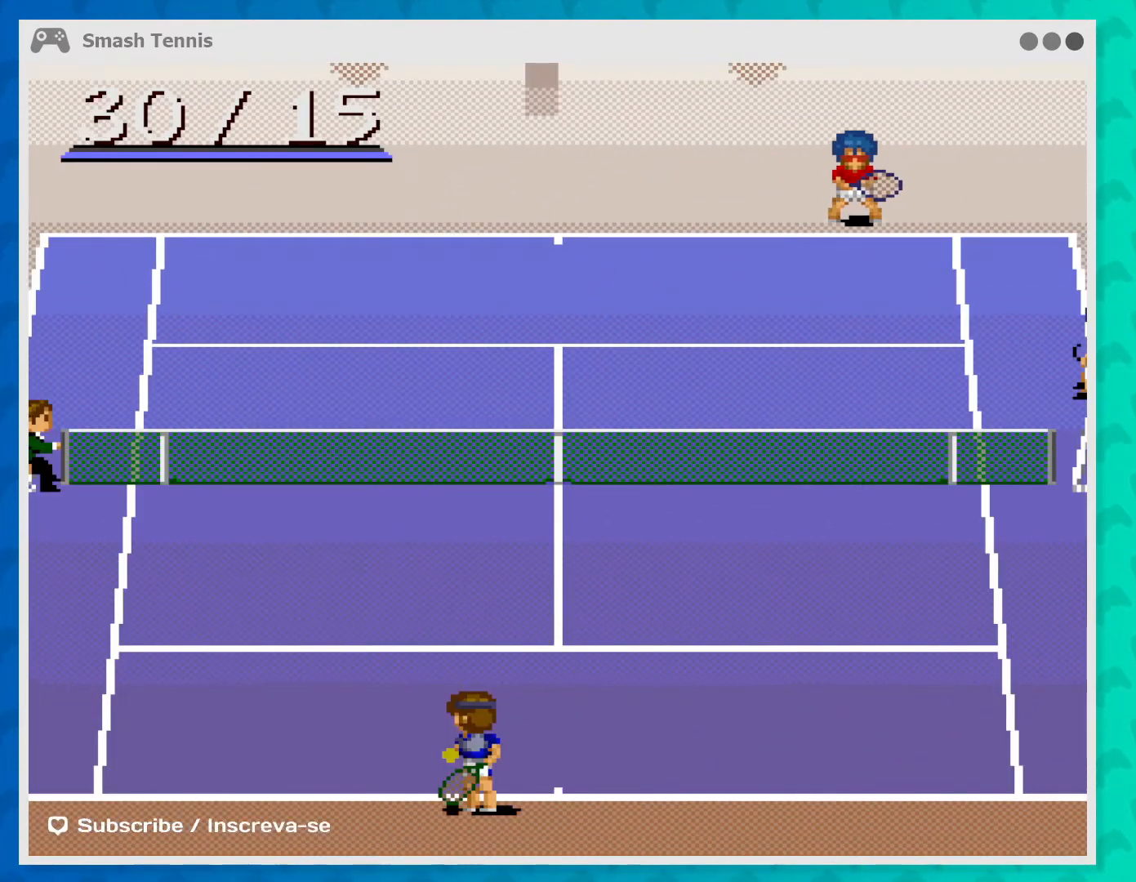
{"buttons": [], "left_stick": "center", "events": []}
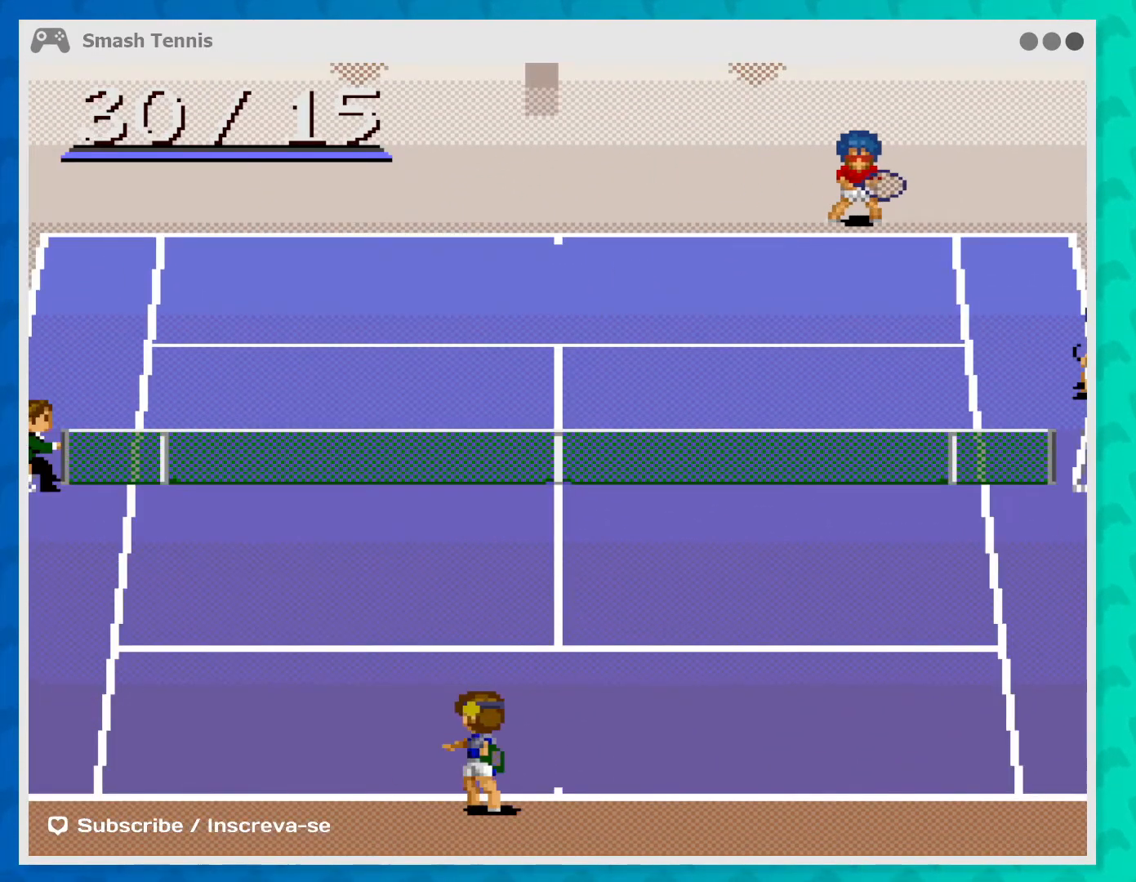
{"buttons": [], "left_stick": "center", "events": [[33, "left_stick", "left"], [167, "left_stick", "center"]]}
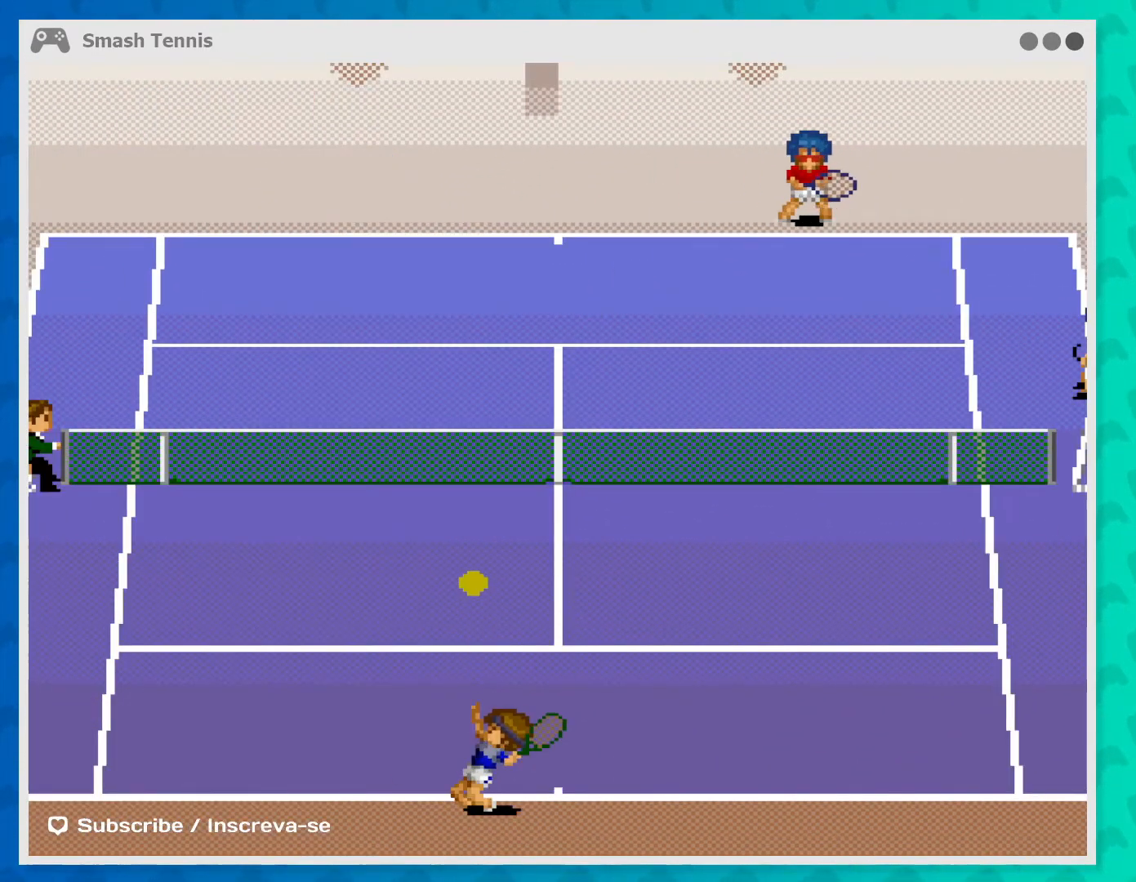
{"buttons": [], "left_stick": "center", "events": []}
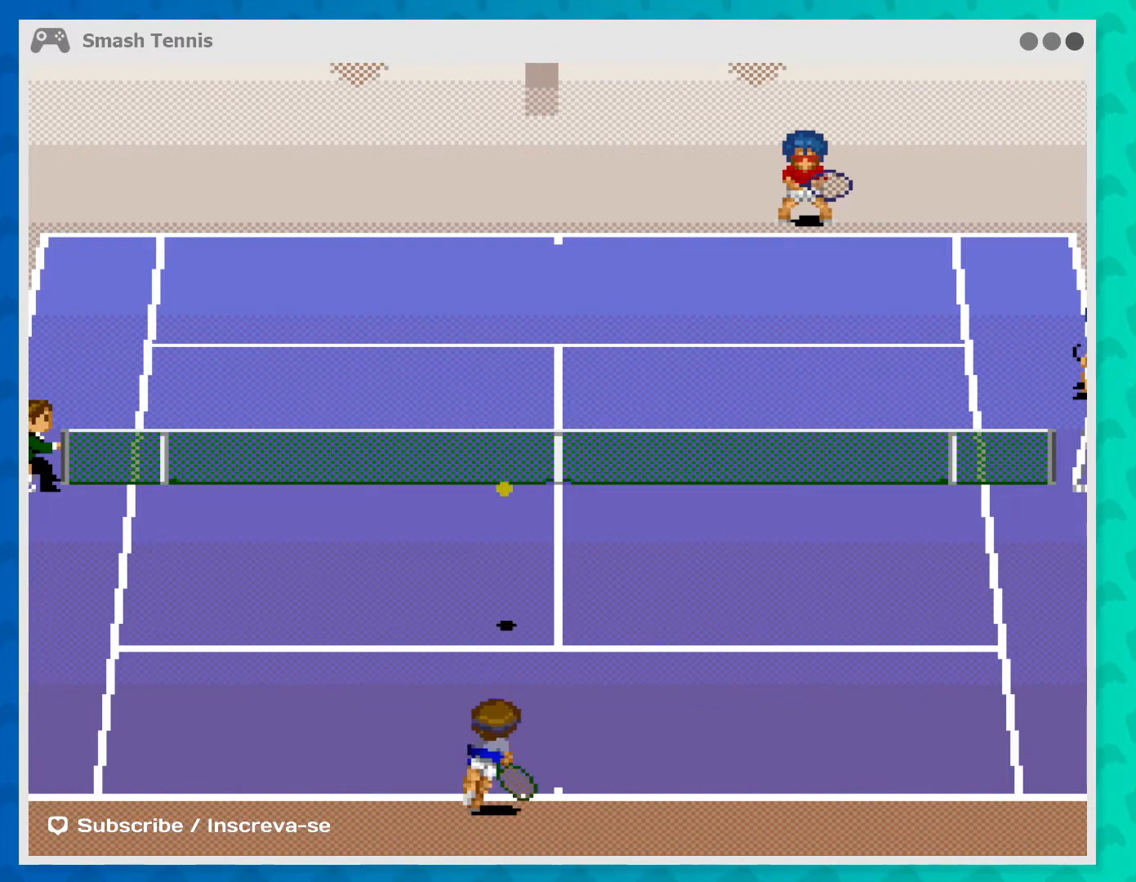
{"buttons": ["A"], "left_stick": "left", "events": [[233, "left_stick", "left"], [500, "A", "down"]]}
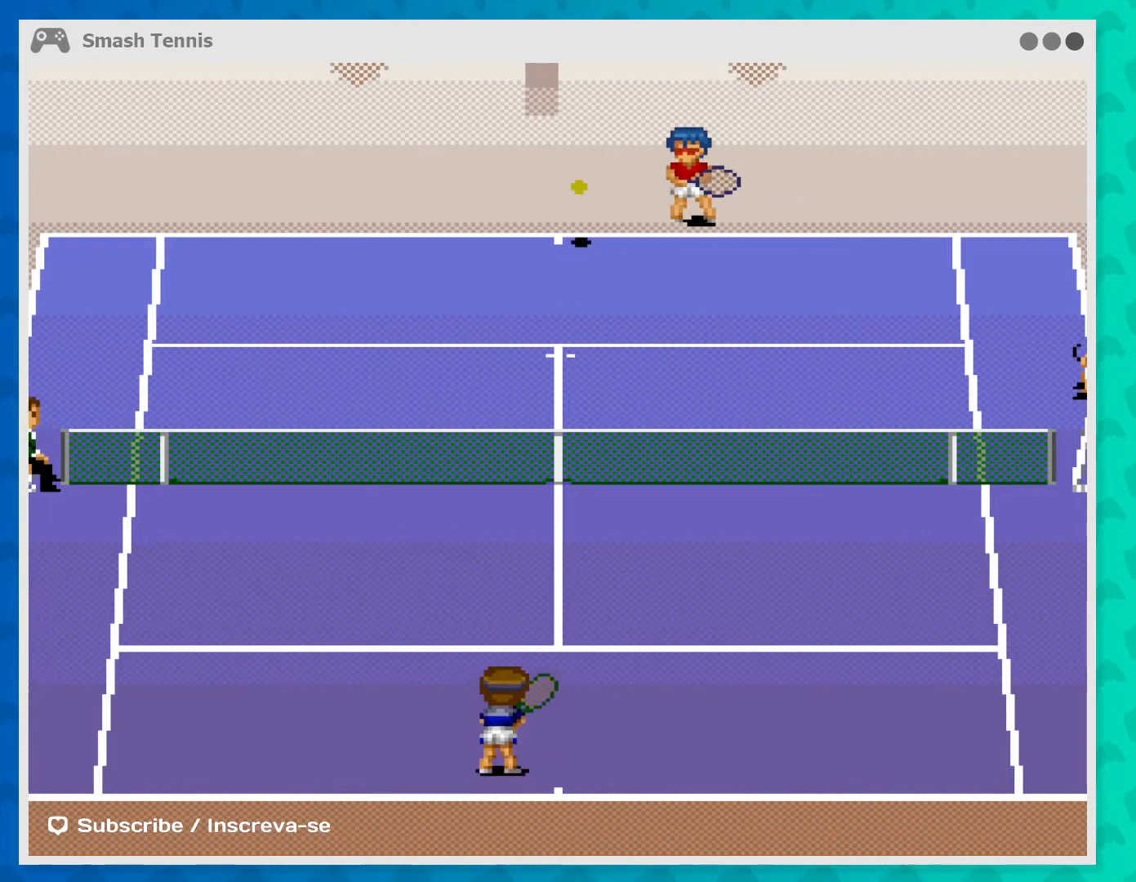
{"buttons": [], "left_stick": "center", "events": [[133, "A", "up"], [133, "left_stick", "center"]]}
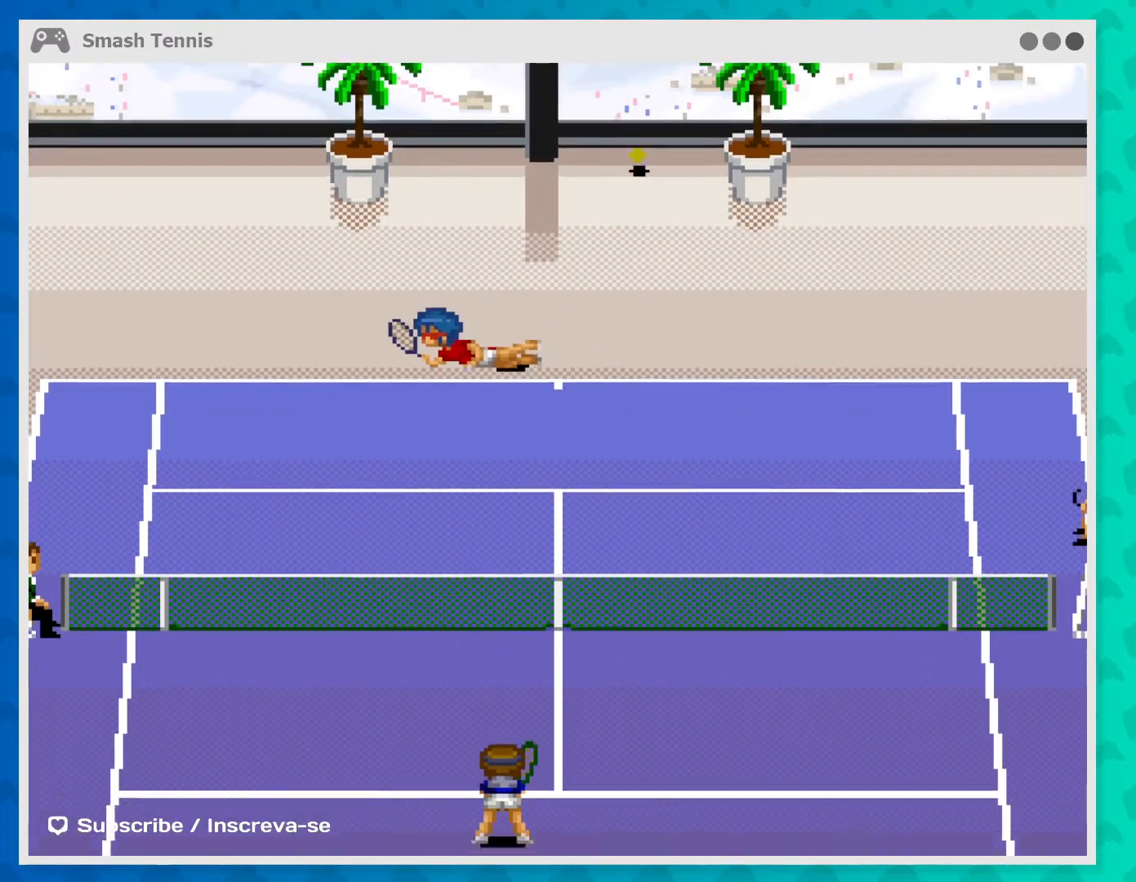
{"buttons": [], "left_stick": "center", "events": []}
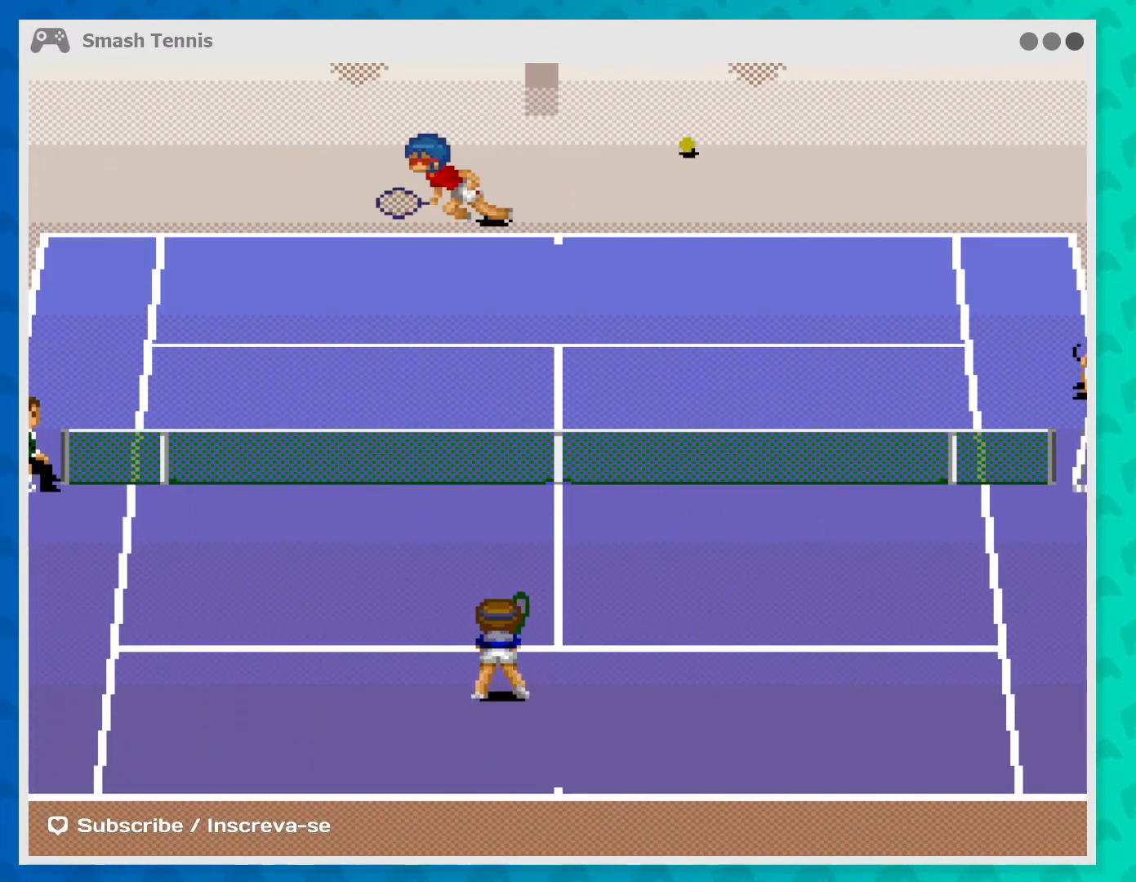
{"buttons": [], "left_stick": "center", "events": []}
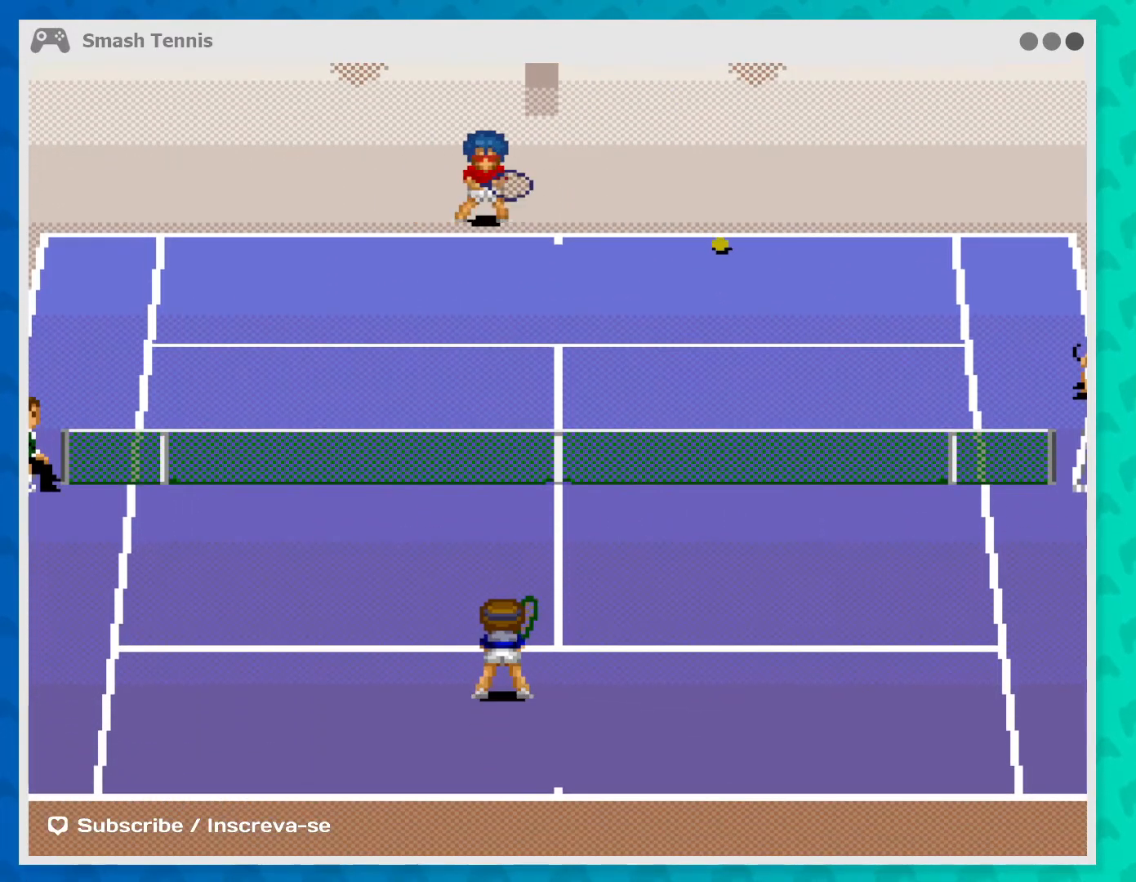
{"buttons": [], "left_stick": "right", "events": [[467, "left_stick", "right"]]}
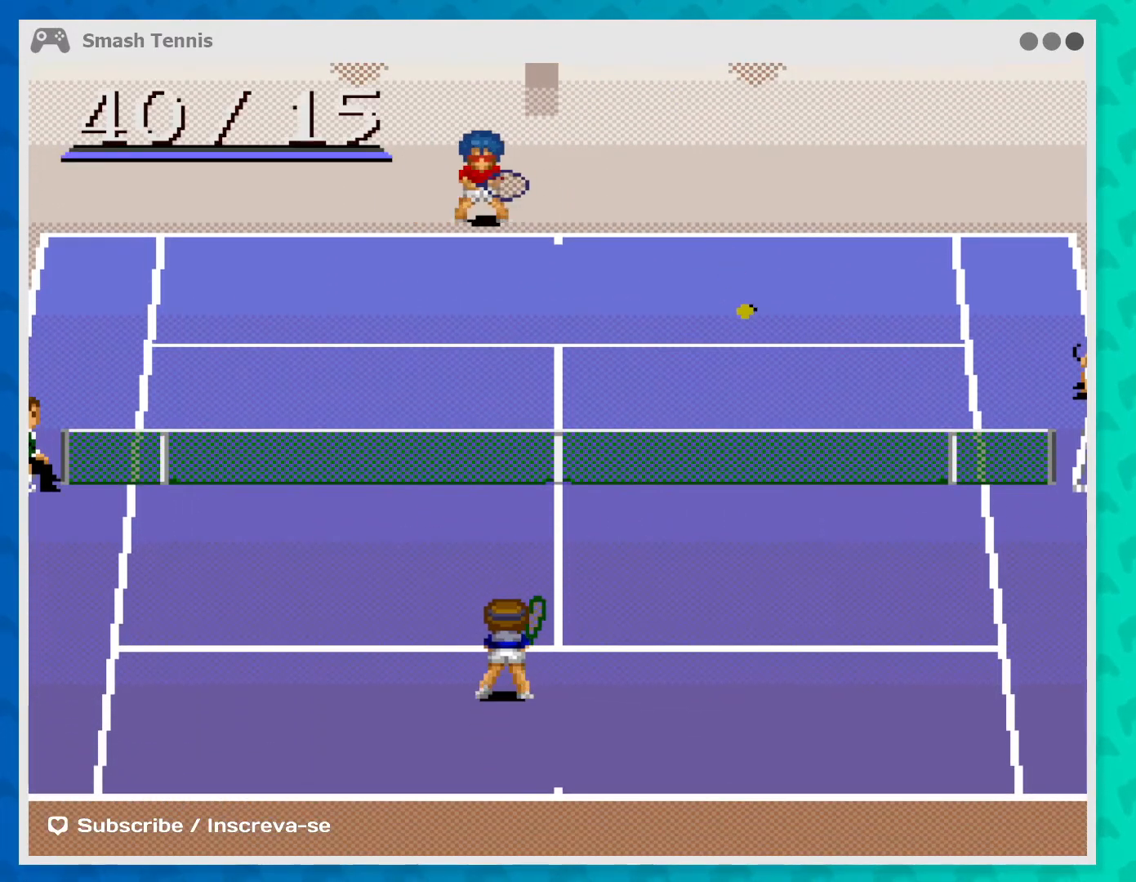
{"buttons": [], "left_stick": "center", "events": [[367, "left_stick", "center"]]}
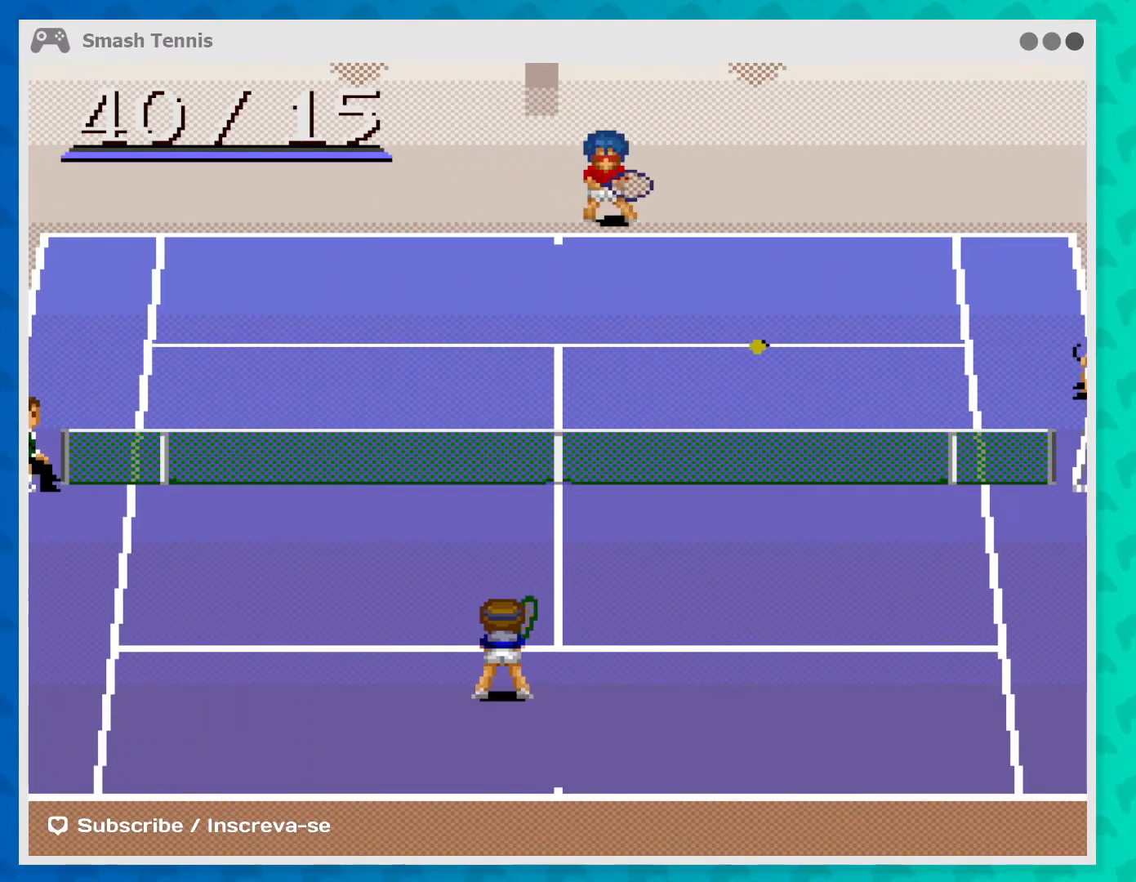
{"buttons": [], "left_stick": "right", "events": [[367, "left_stick", "right"]]}
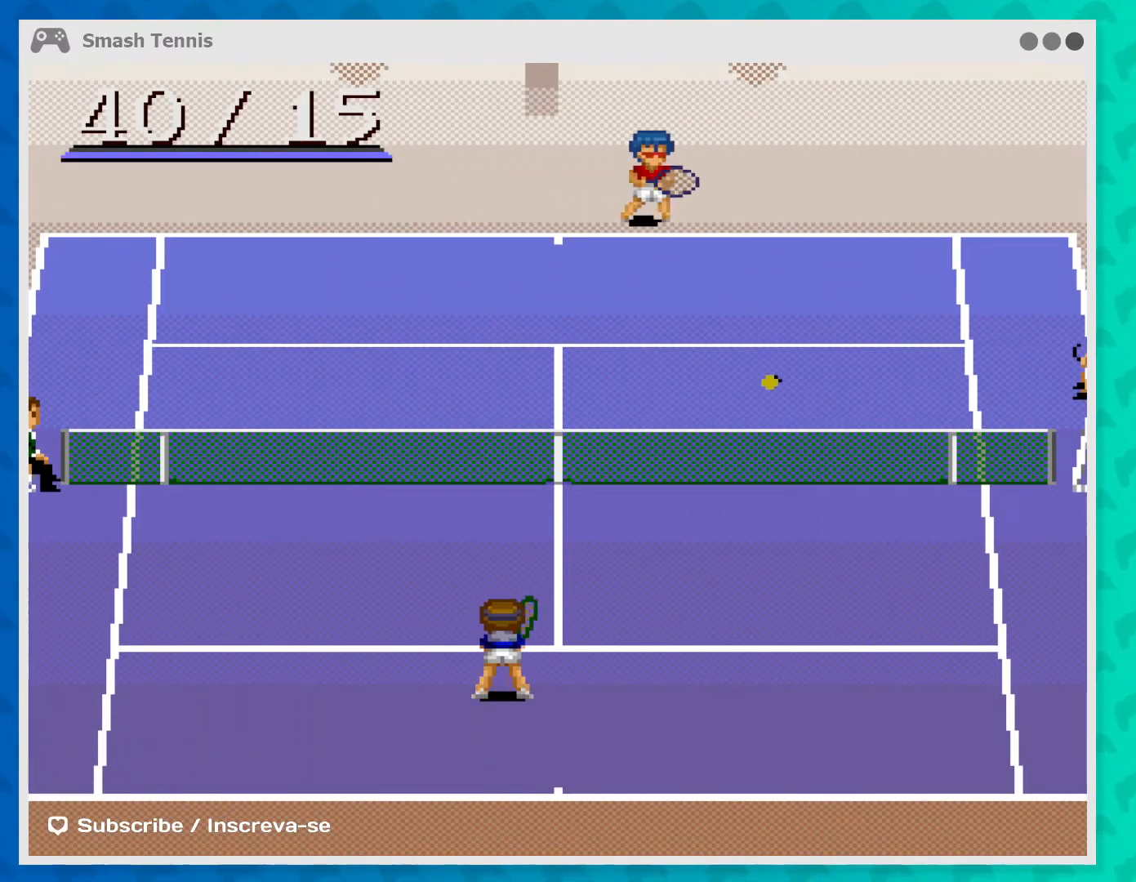
{"buttons": [], "left_stick": "center", "events": [[133, "left_stick", "center"]]}
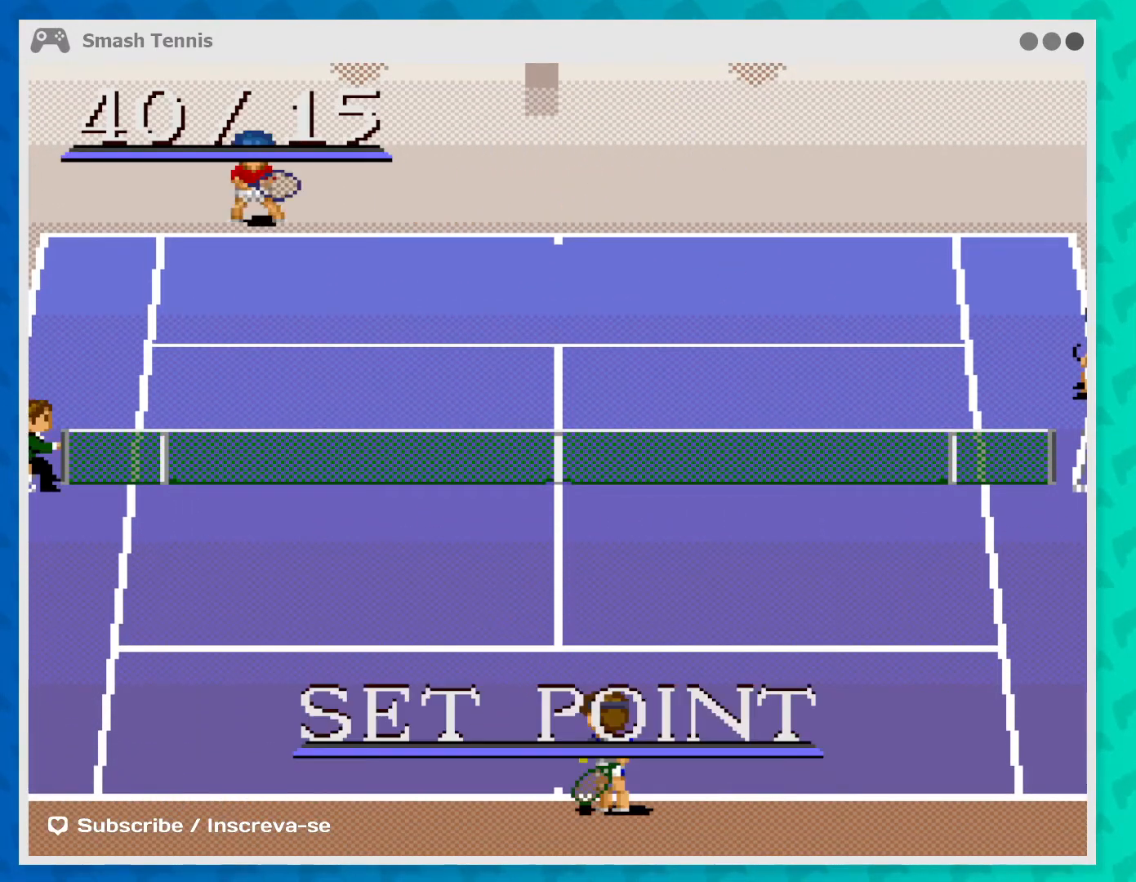
{"buttons": [], "left_stick": "center", "events": []}
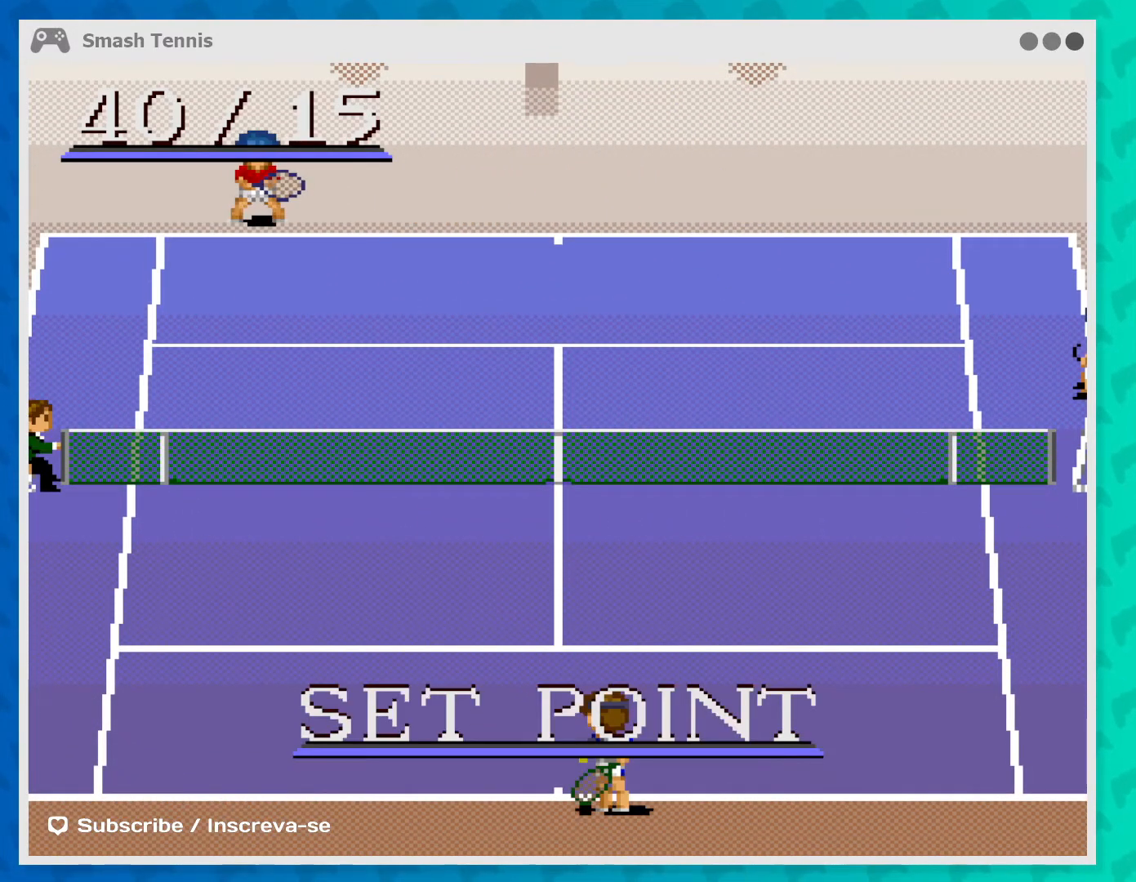
{"buttons": [], "left_stick": "down-right", "events": [[400, "left_stick", "down-right"]]}
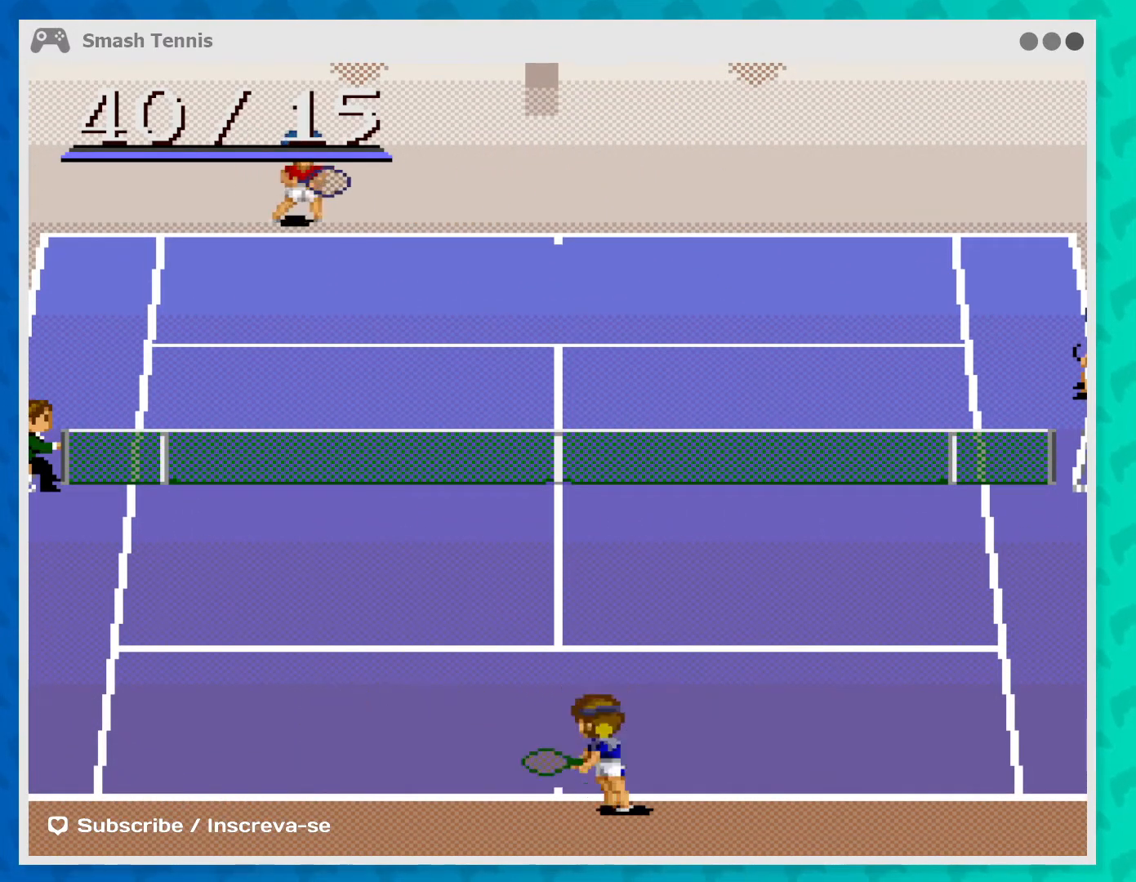
{"buttons": [], "left_stick": "center", "events": [[133, "left_stick", "center"]]}
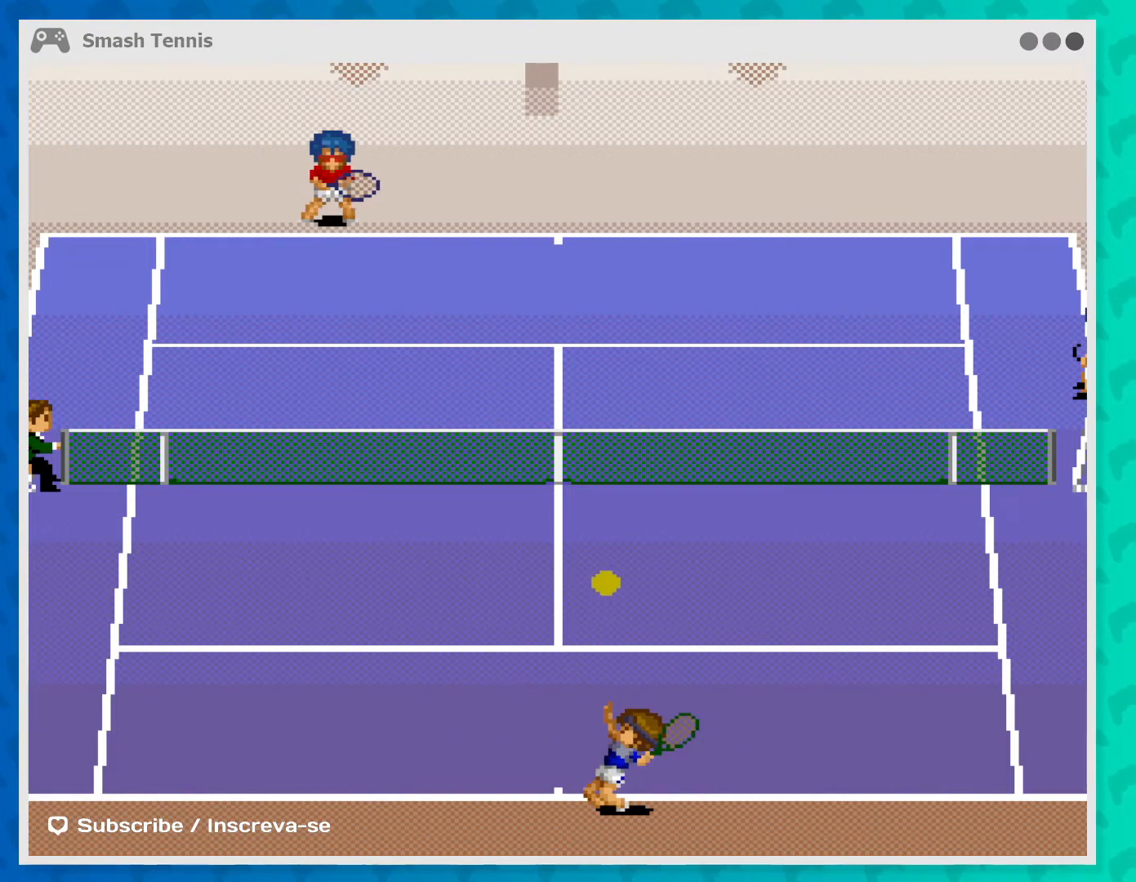
{"buttons": [], "left_stick": "center", "events": []}
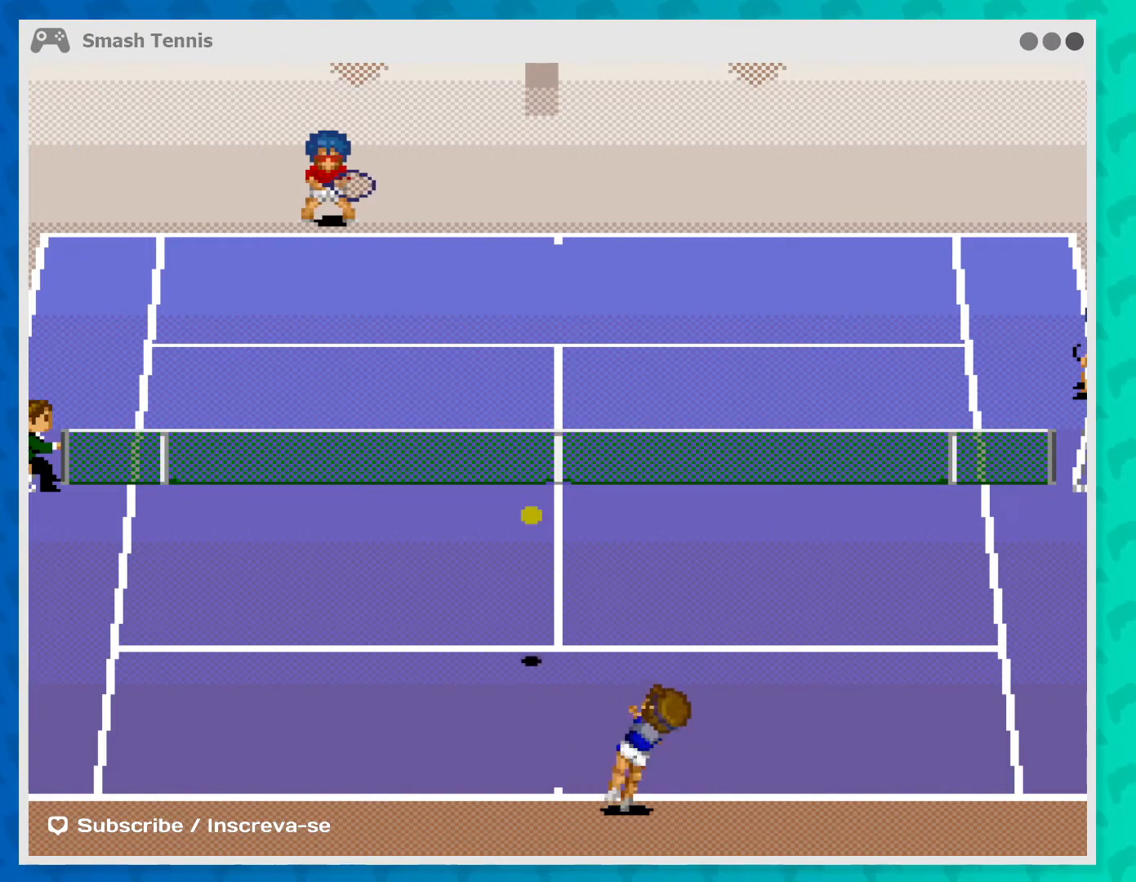
{"buttons": ["A"], "left_stick": "down-left", "events": [[433, "left_stick", "down-left"], [500, "A", "down"]]}
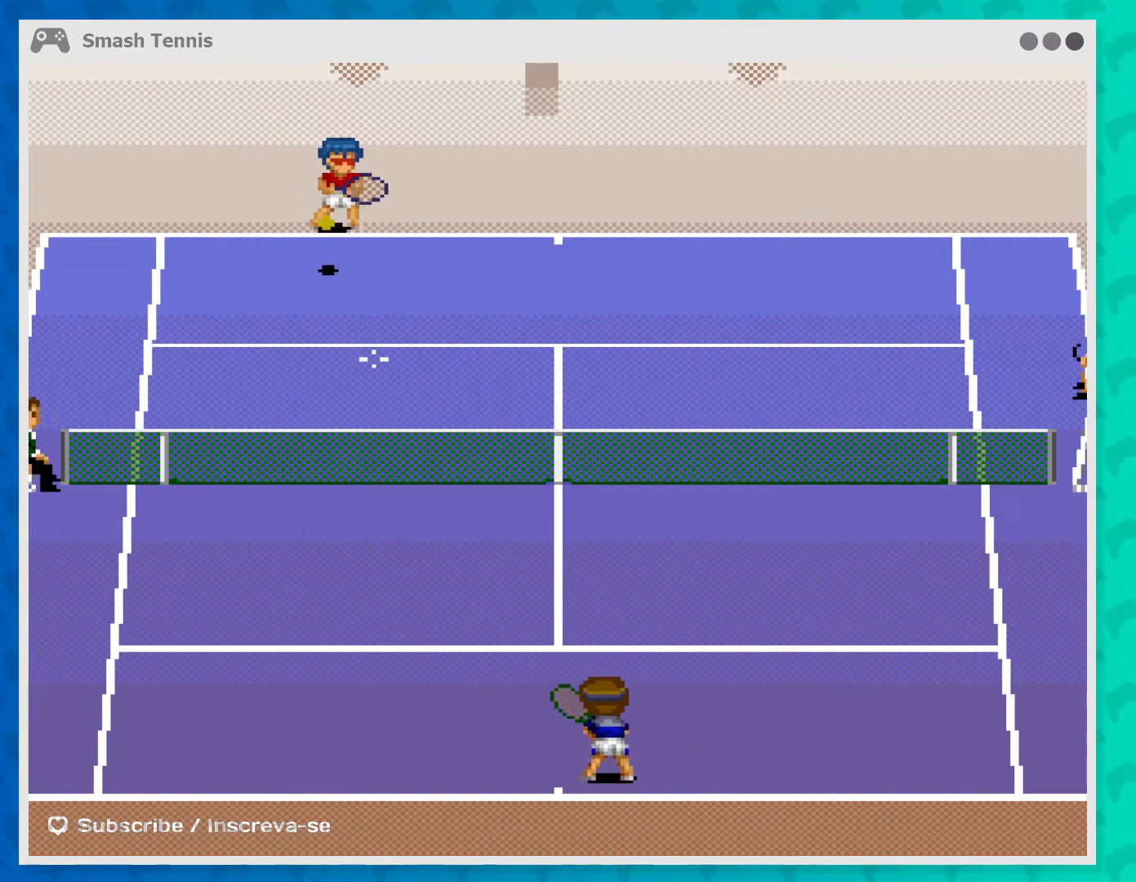
{"buttons": [], "left_stick": "center", "events": [[67, "left_stick", "center"], [133, "A", "up"]]}
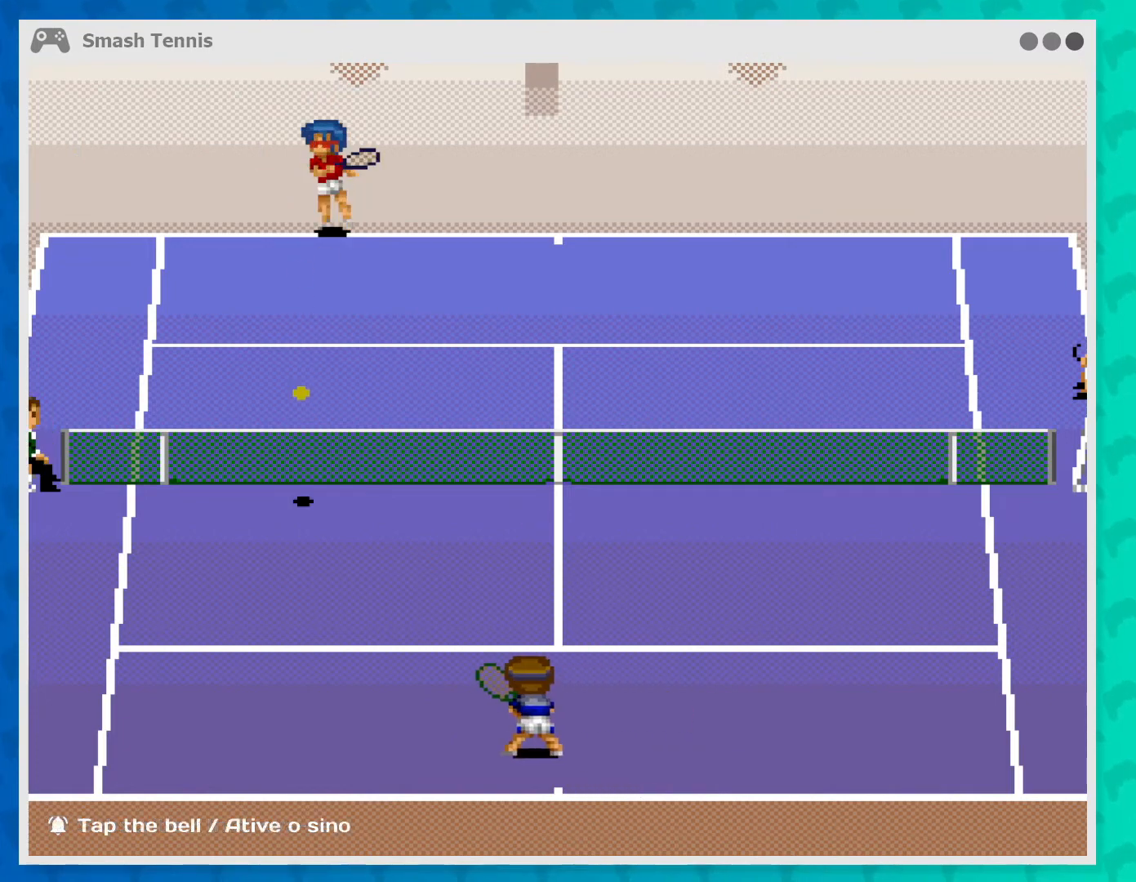
{"buttons": [], "left_stick": "center", "events": []}
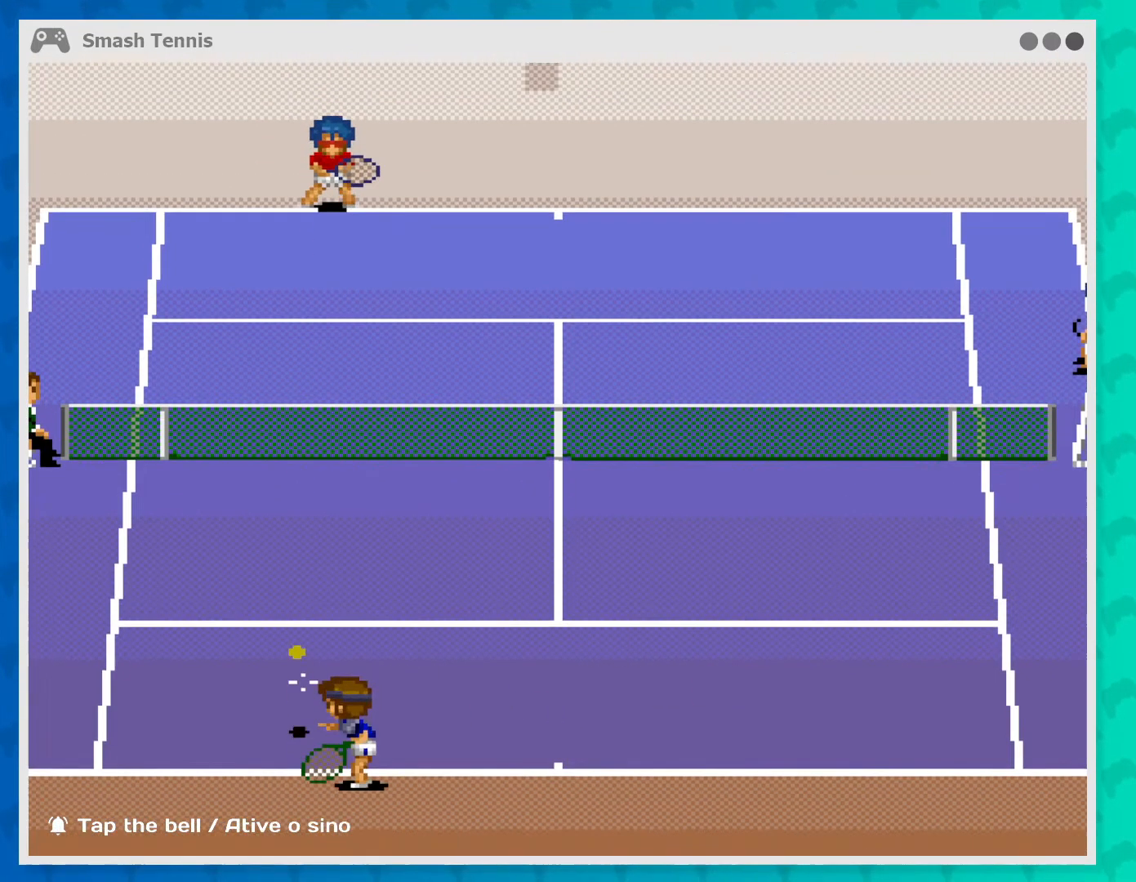
{"buttons": [], "left_stick": "down-left", "events": [[300, "left_stick", "down-right"], [433, "left_stick", "down-left"]]}
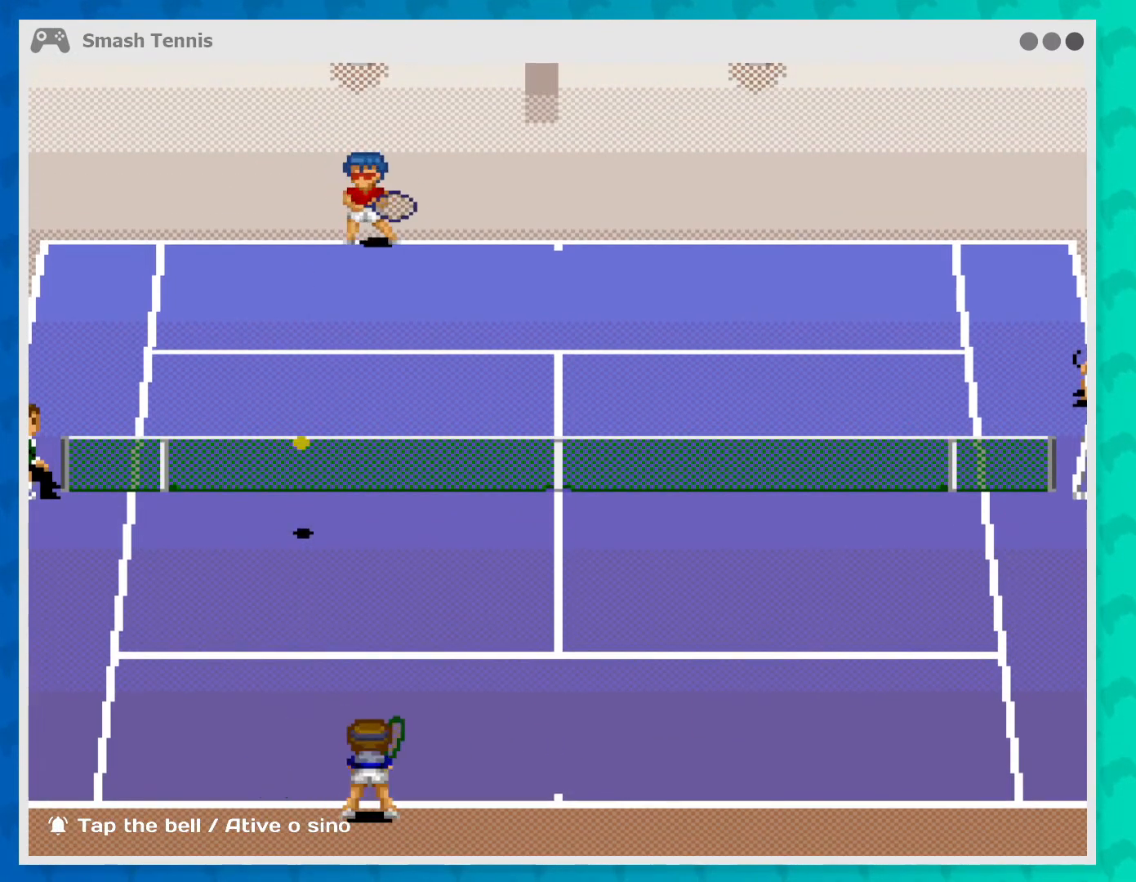
{"buttons": ["A"], "left_stick": "center", "events": [[367, "left_stick", "down"], [467, "A", "down"], [500, "left_stick", "center"]]}
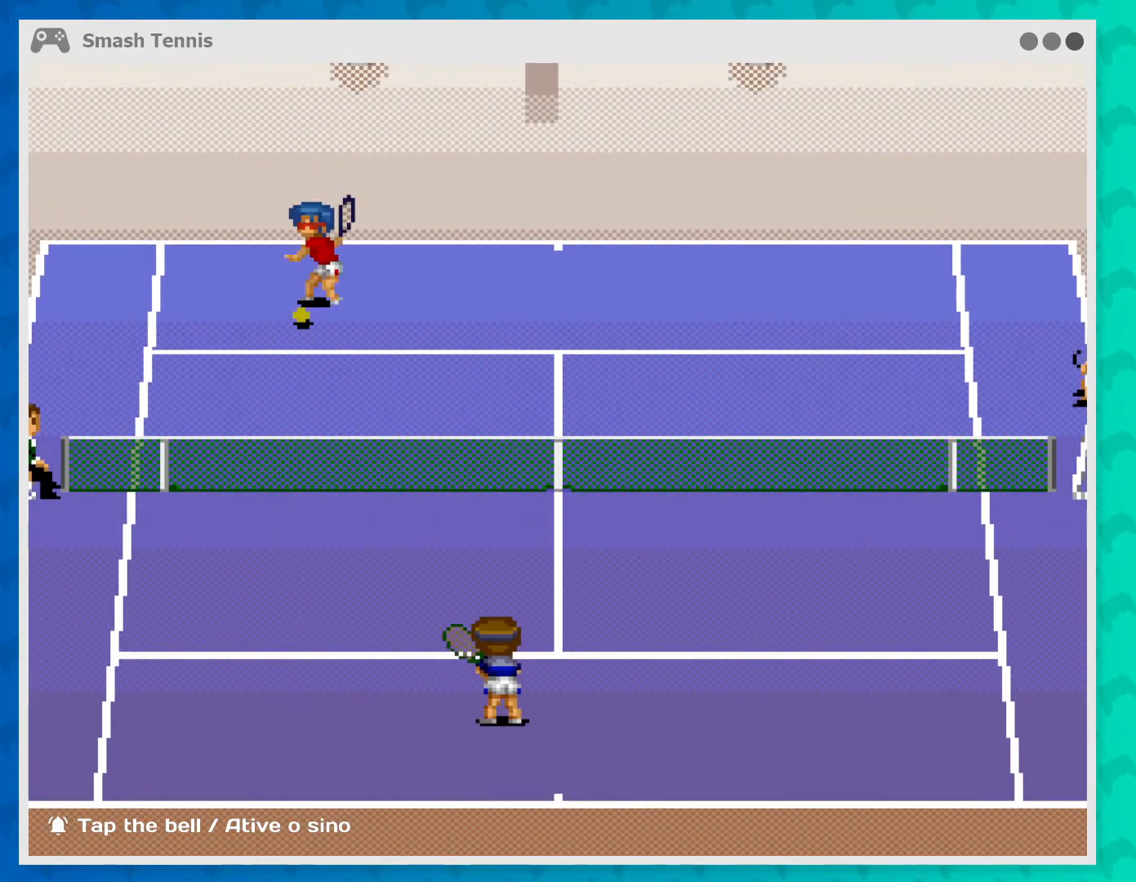
{"buttons": [], "left_stick": "center", "events": [[133, "A", "up"], [333, "left_stick", "right"], [500, "left_stick", "center"]]}
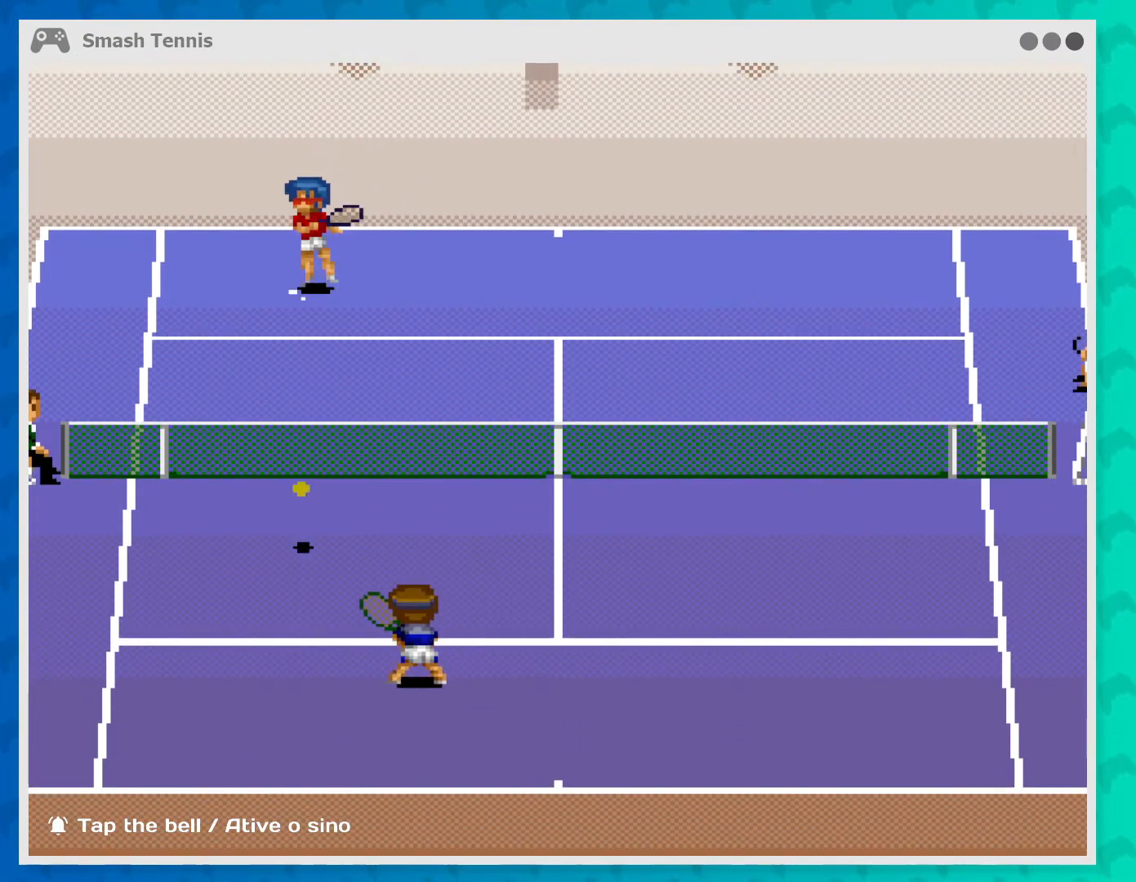
{"buttons": [], "left_stick": "center", "events": []}
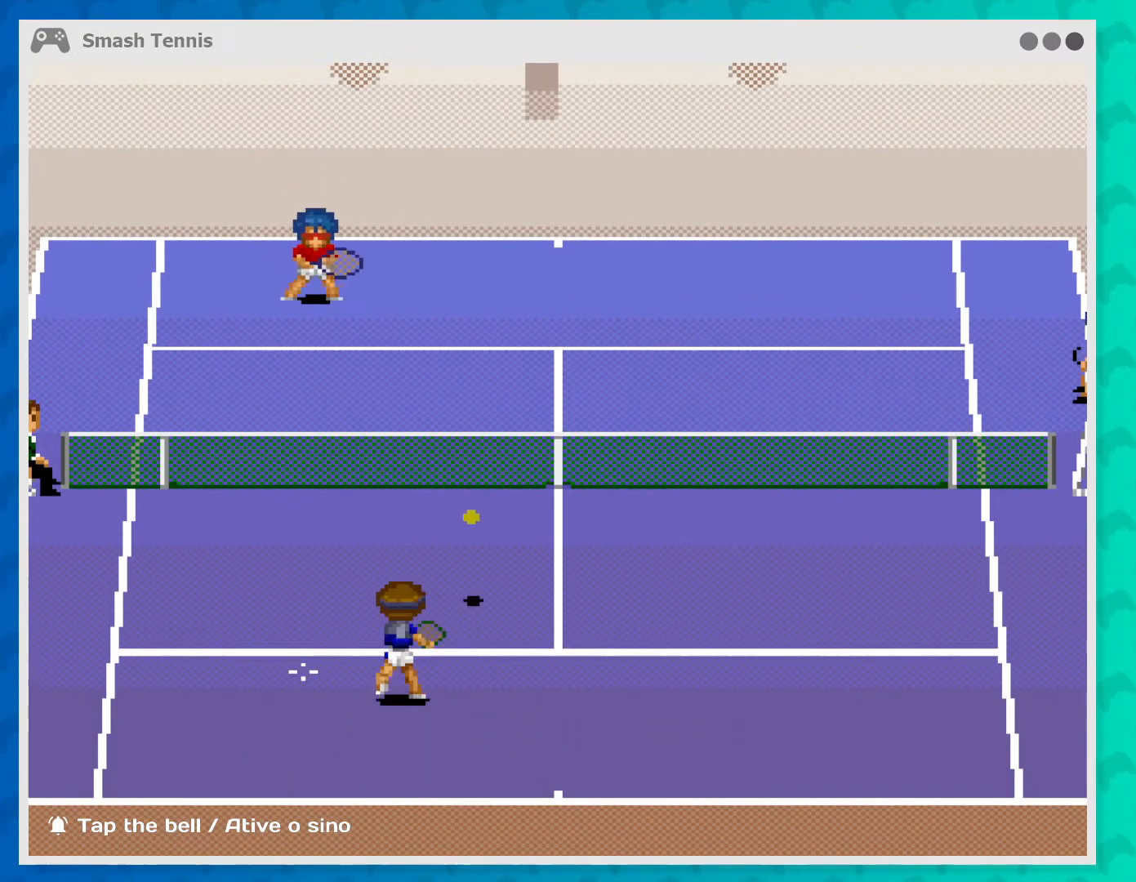
{"buttons": [], "left_stick": "down-right", "events": [[67, "left_stick", "down-right"]]}